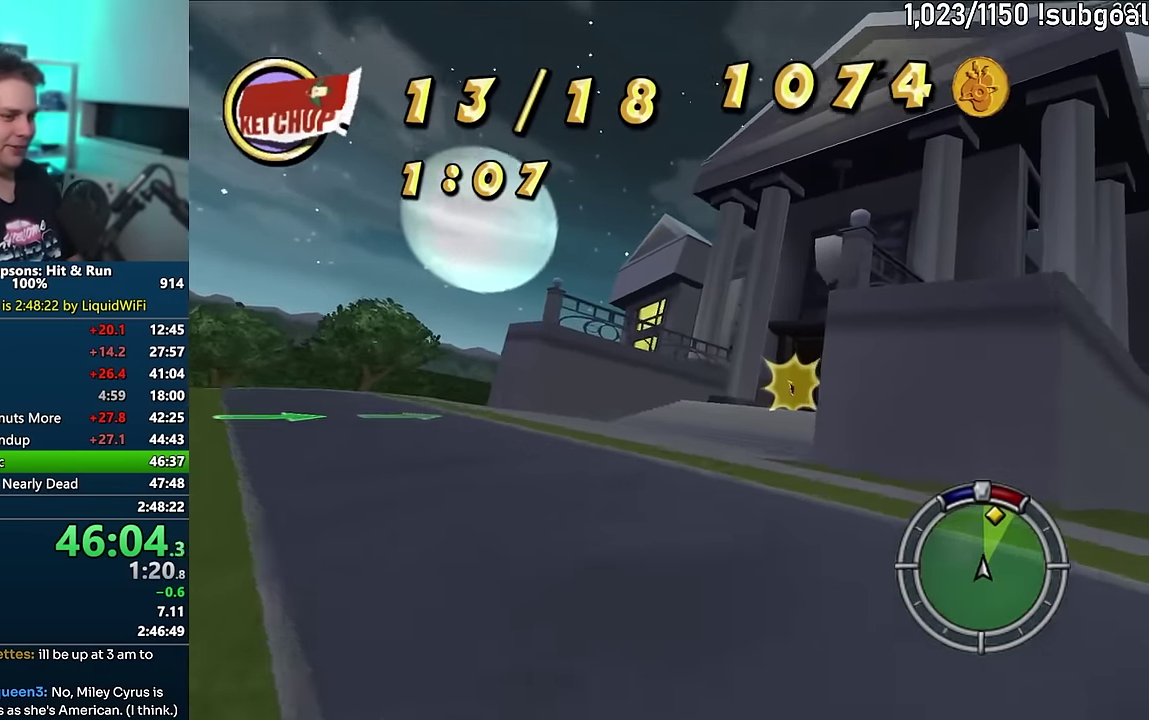
Gameplay with a controller (PlayStation layout); each line is a JSON object with the inputs held at the frame after it. "events" lists button and stick changes between this image and that frame as [ms after this image, input, new state], when the widget could be followed in between. Not read: L3 R3.
{"buttons": ["CROSS"], "events": []}
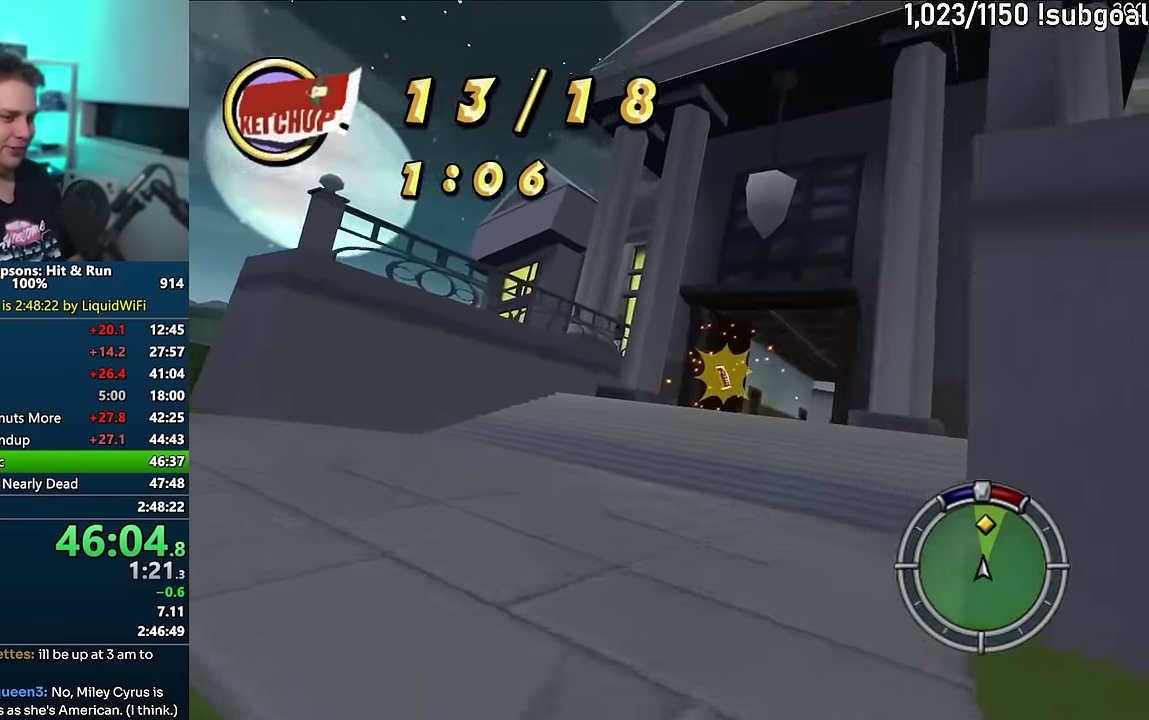
{"buttons": ["CROSS"], "events": []}
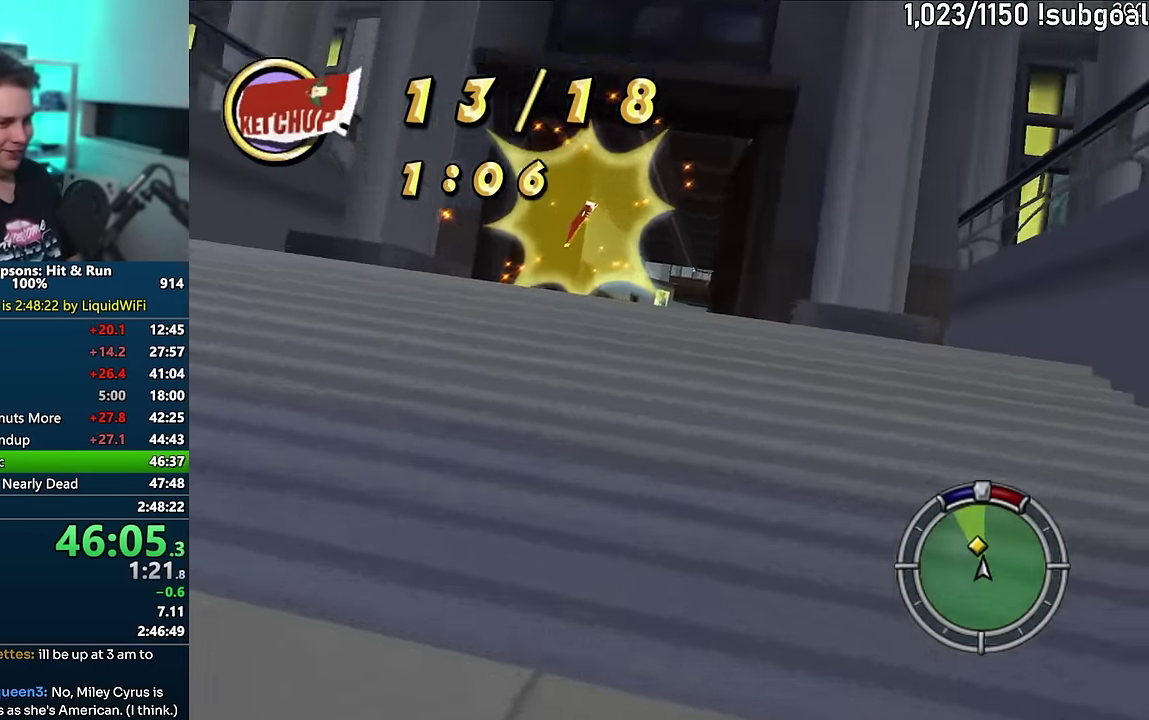
{"buttons": ["CROSS"], "events": []}
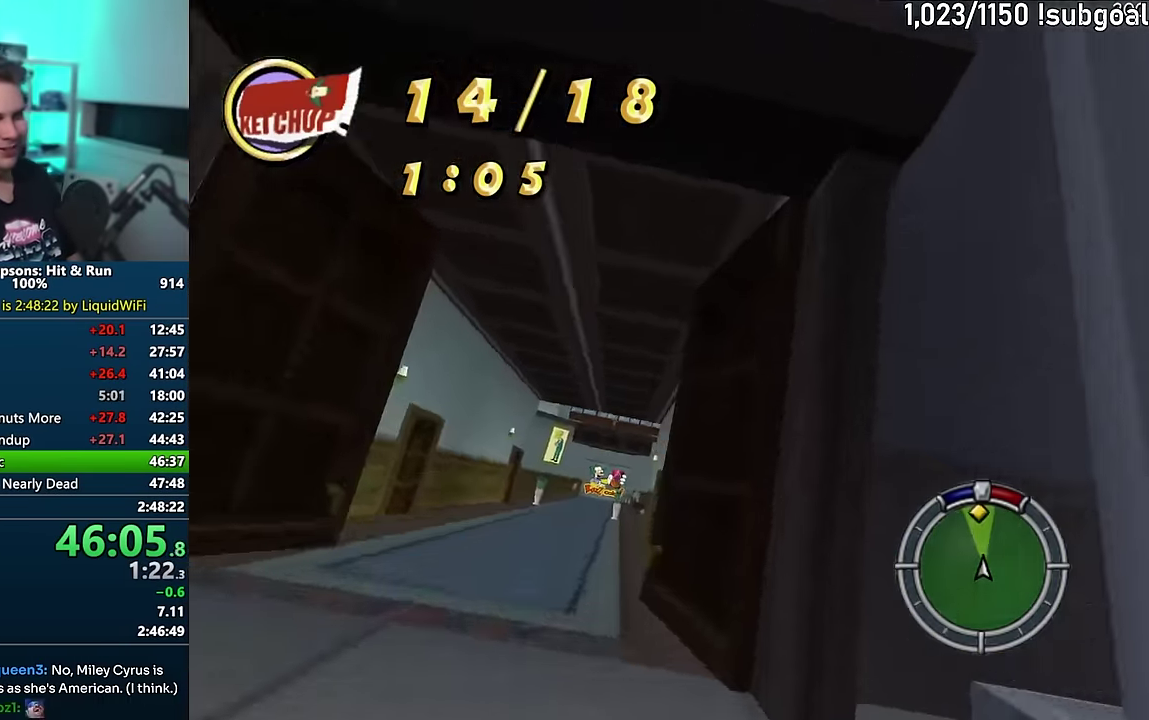
{"buttons": ["CROSS"], "events": []}
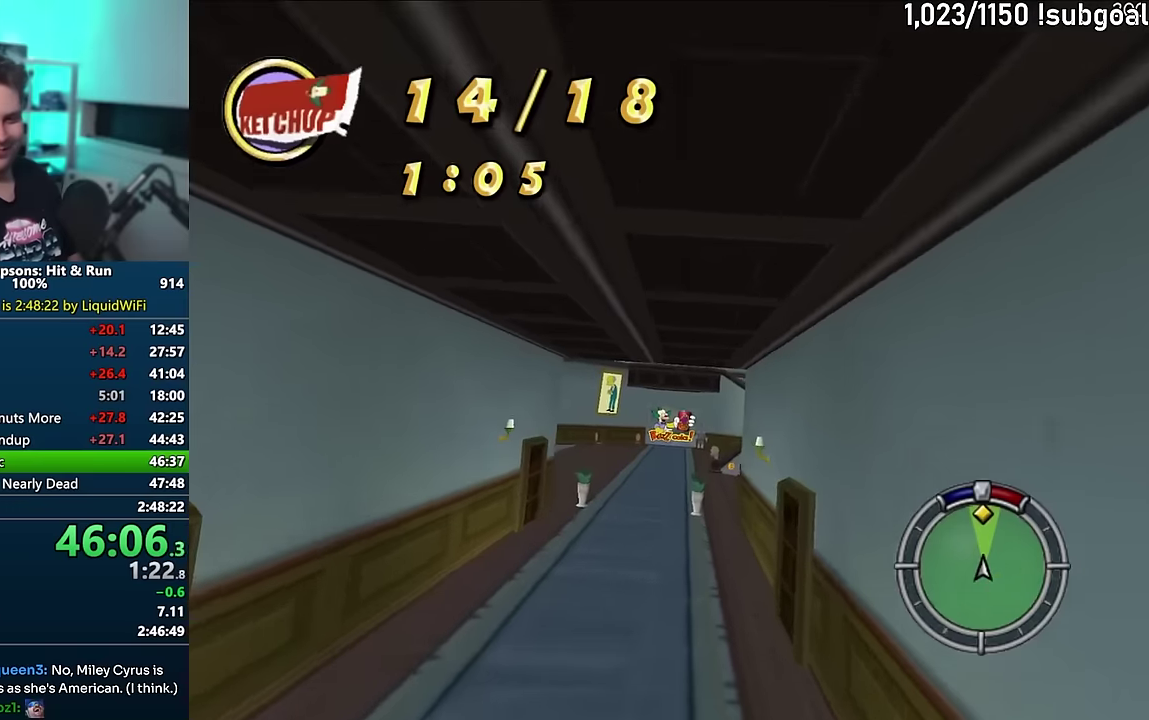
{"buttons": ["CROSS"], "events": []}
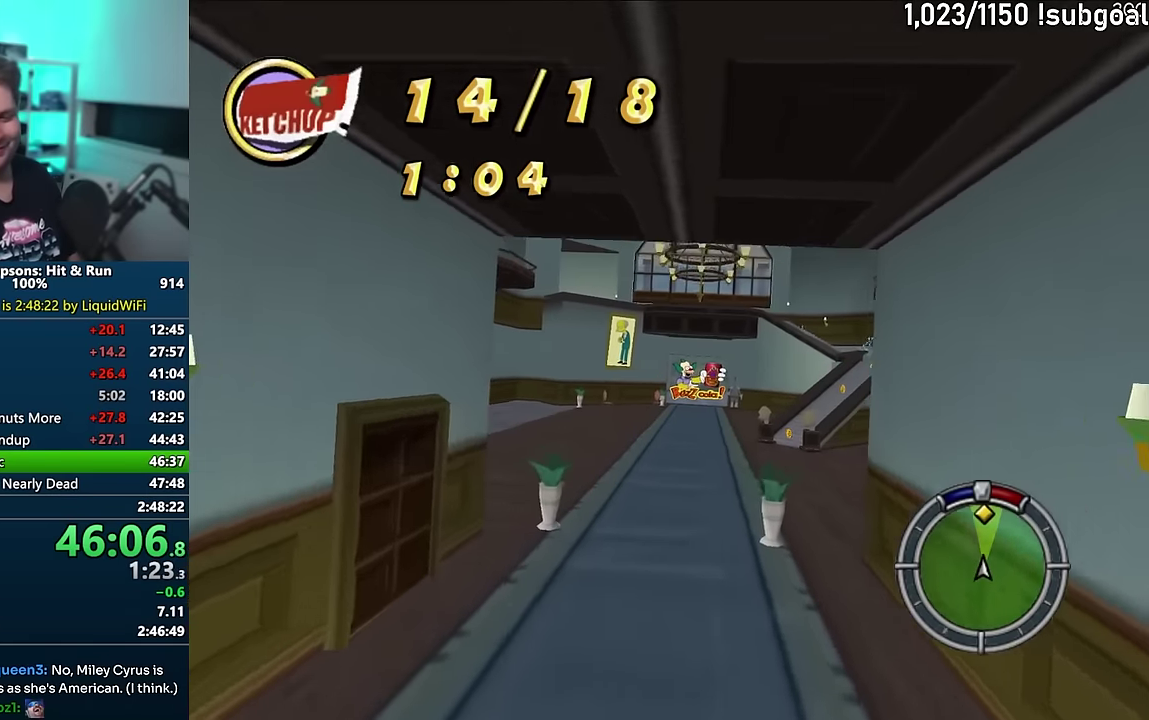
{"buttons": ["CROSS"], "events": []}
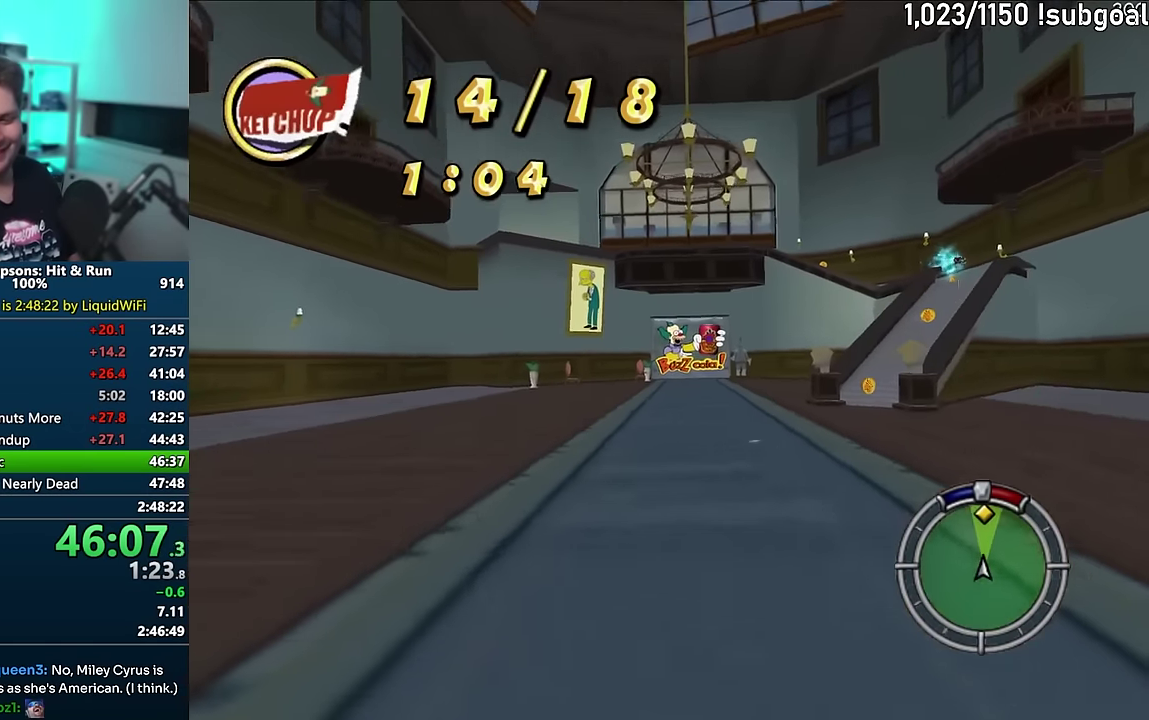
{"buttons": ["CROSS"], "events": []}
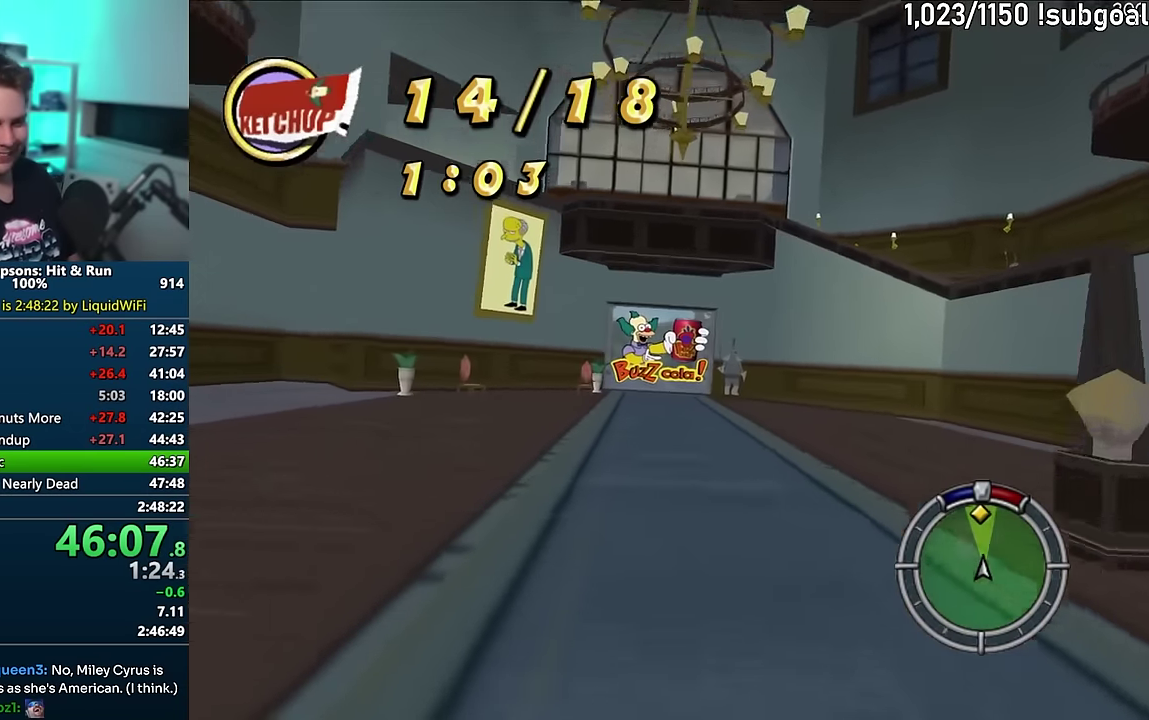
{"buttons": ["CROSS"], "events": []}
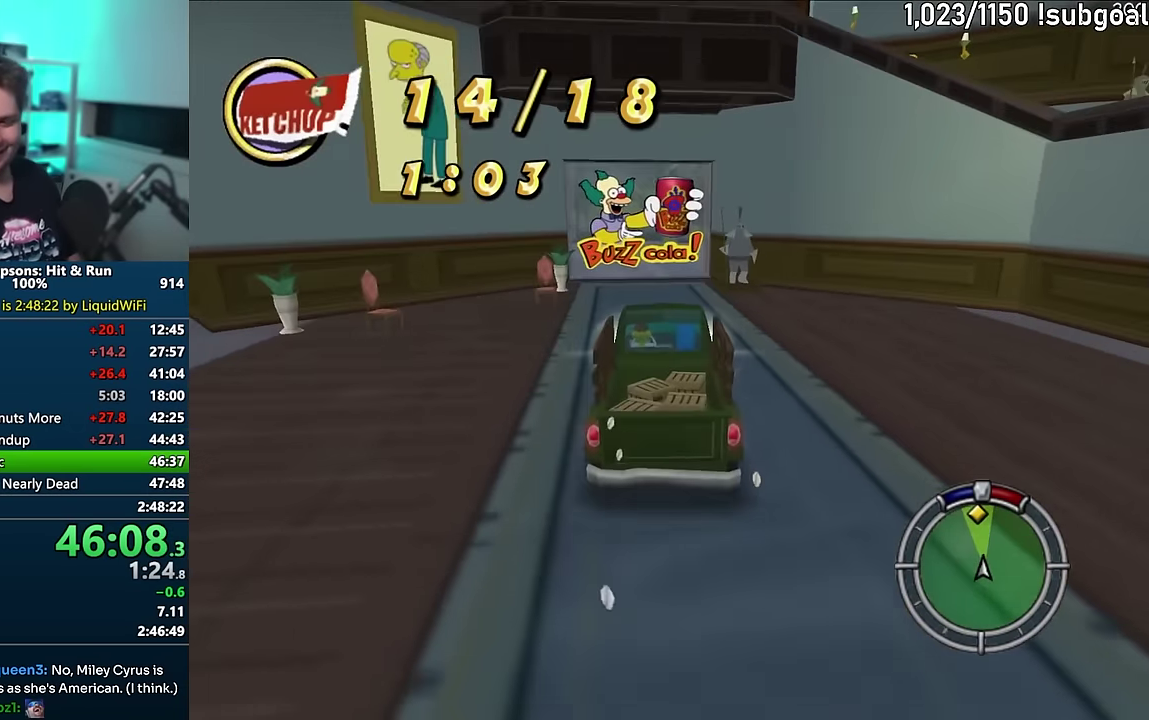
{"buttons": ["CROSS"], "events": []}
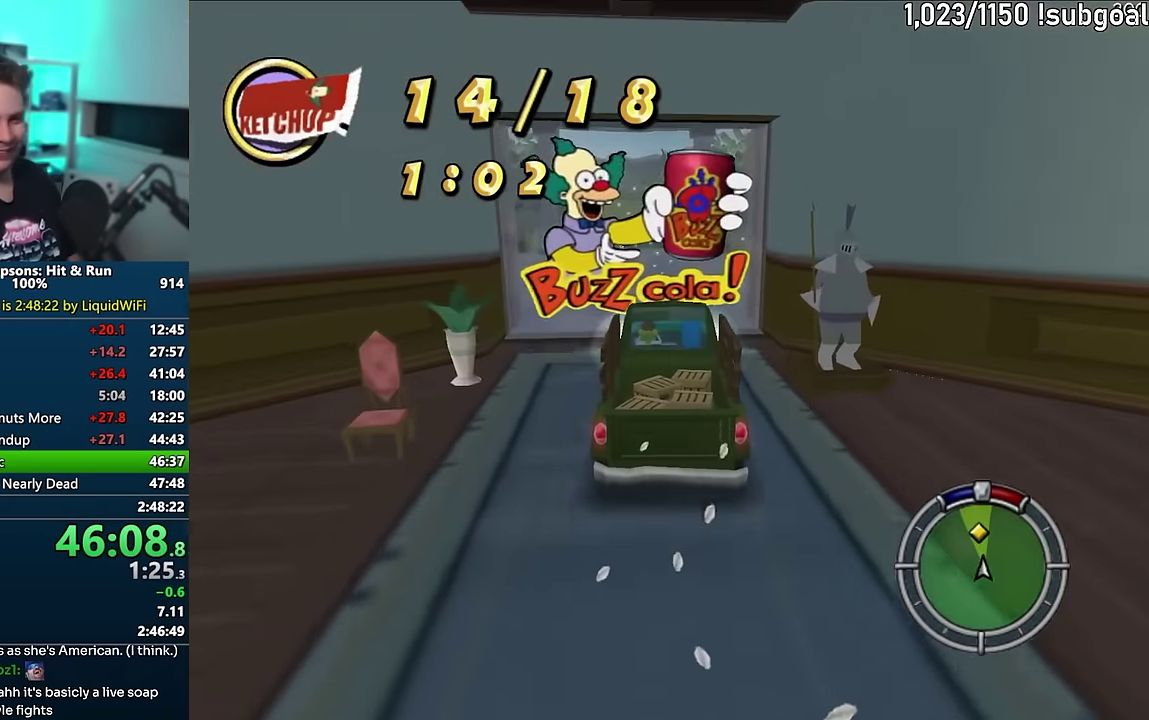
{"buttons": ["CROSS"], "events": []}
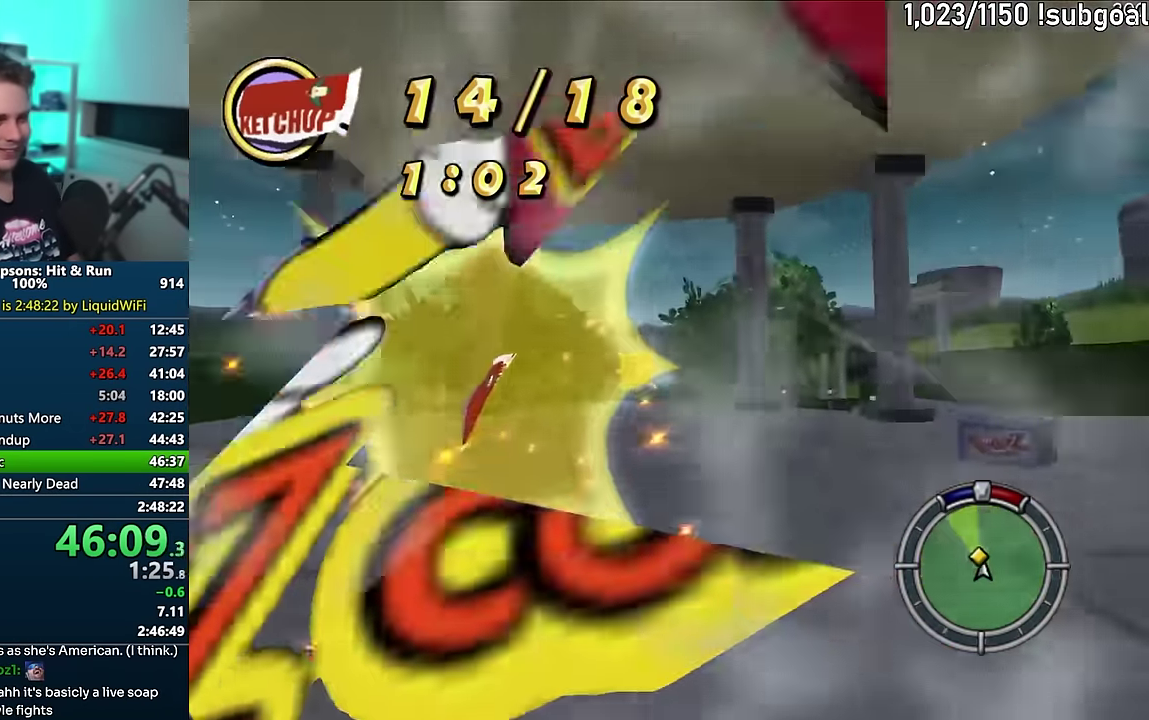
{"buttons": ["CROSS"], "events": []}
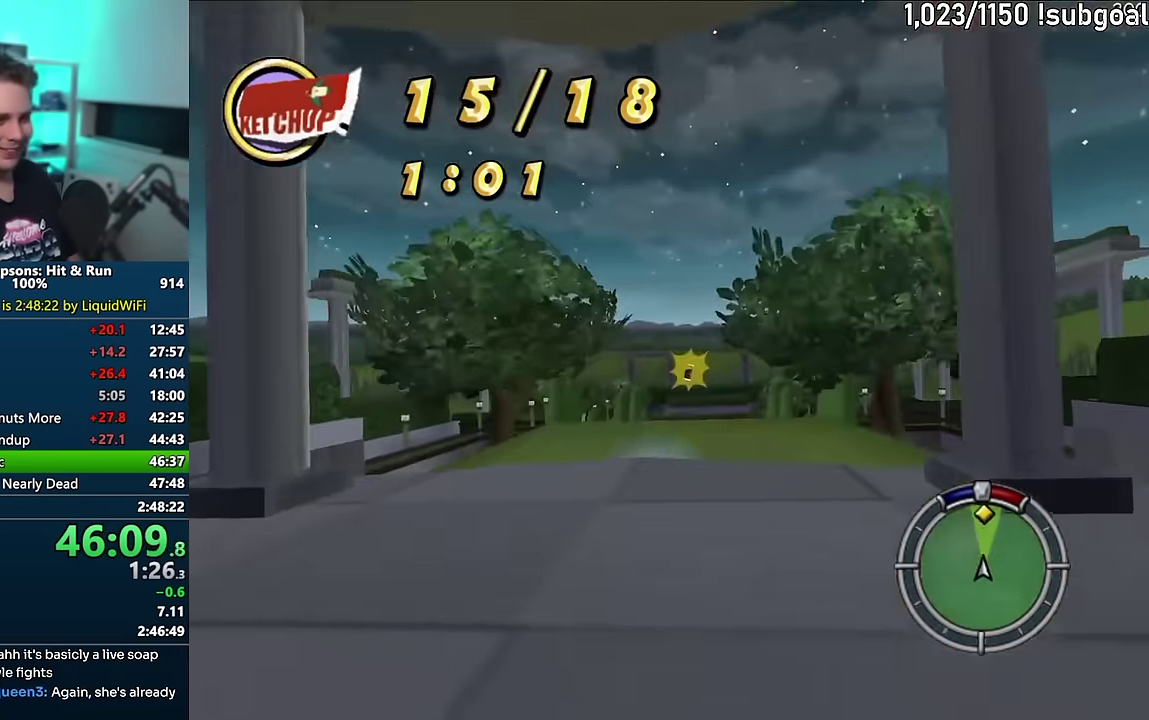
{"buttons": ["CROSS"], "events": []}
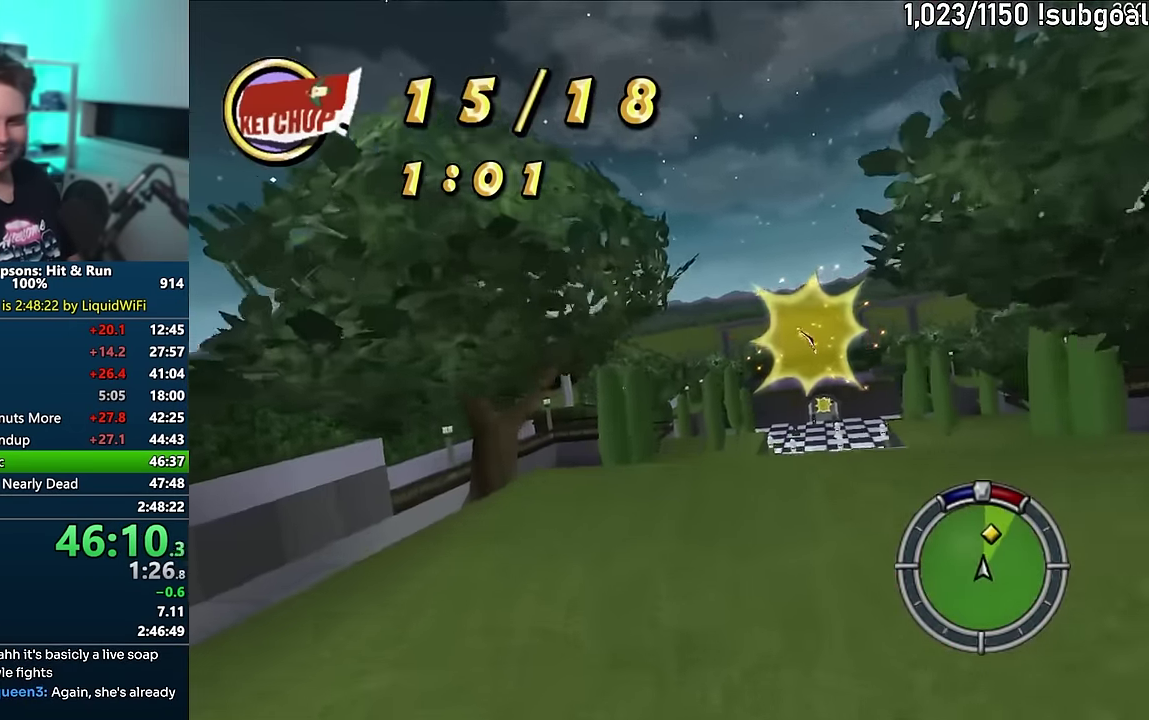
{"buttons": ["CROSS"], "events": []}
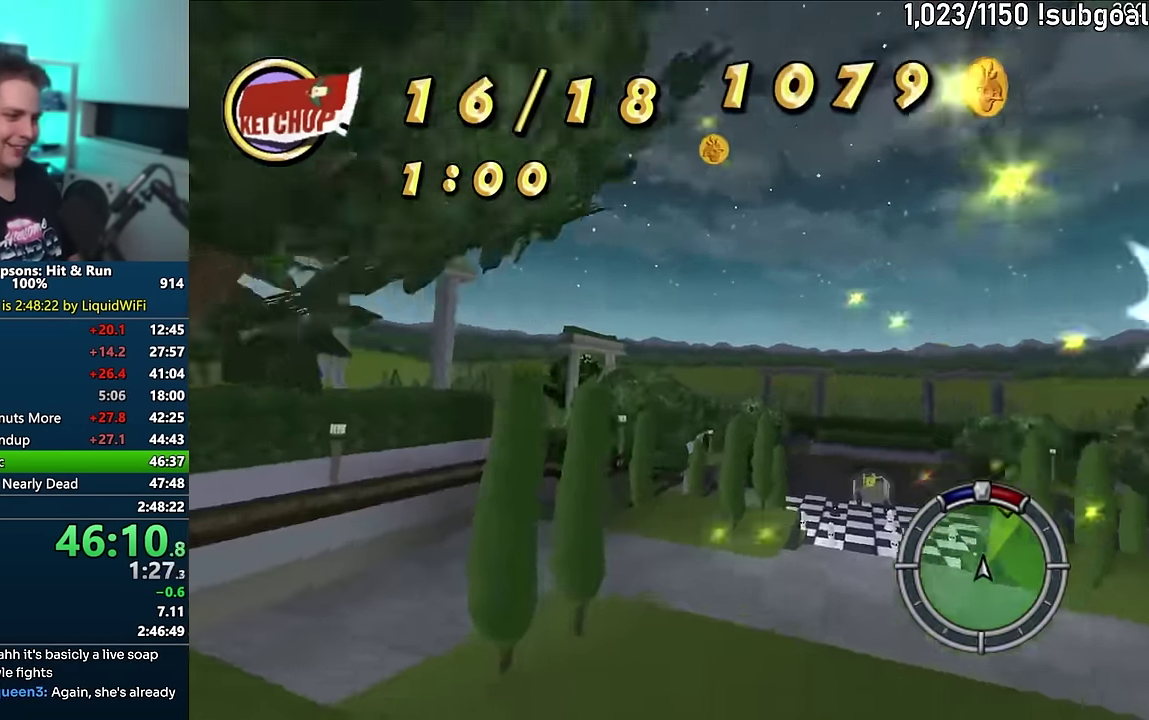
{"buttons": ["CROSS"], "events": [[117, "CROSS", "up"], [450, "CROSS", "down"]]}
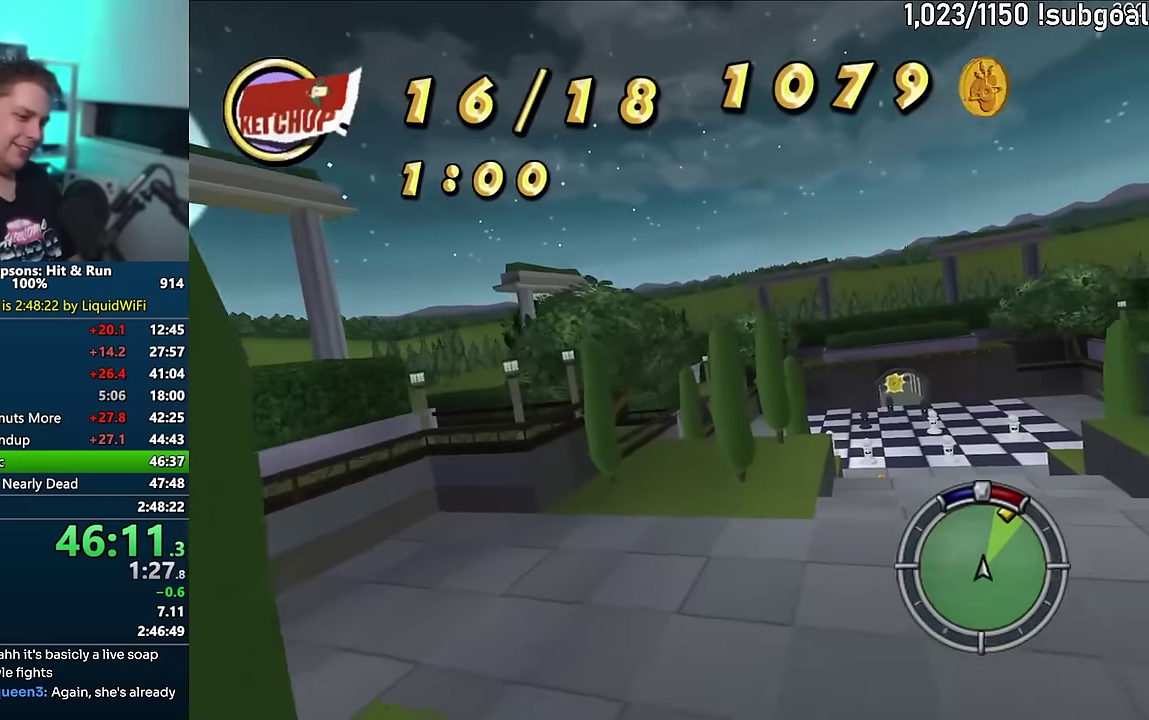
{"buttons": ["CROSS"], "events": []}
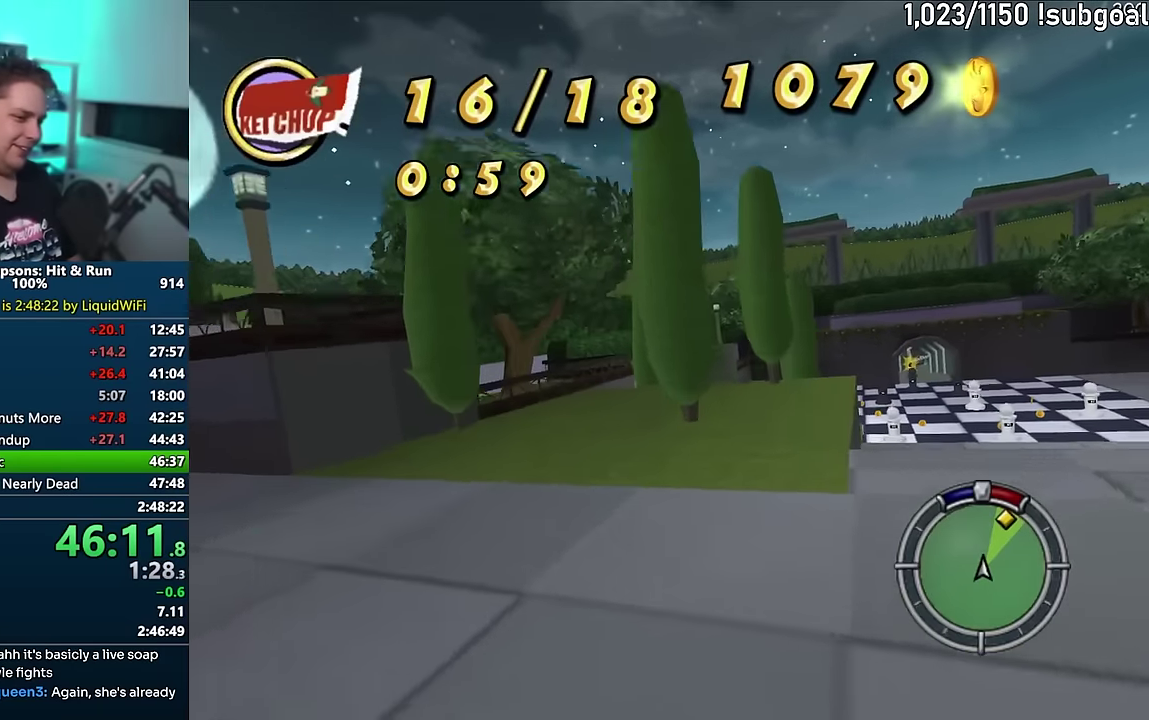
{"buttons": [], "events": [[433, "CROSS", "up"]]}
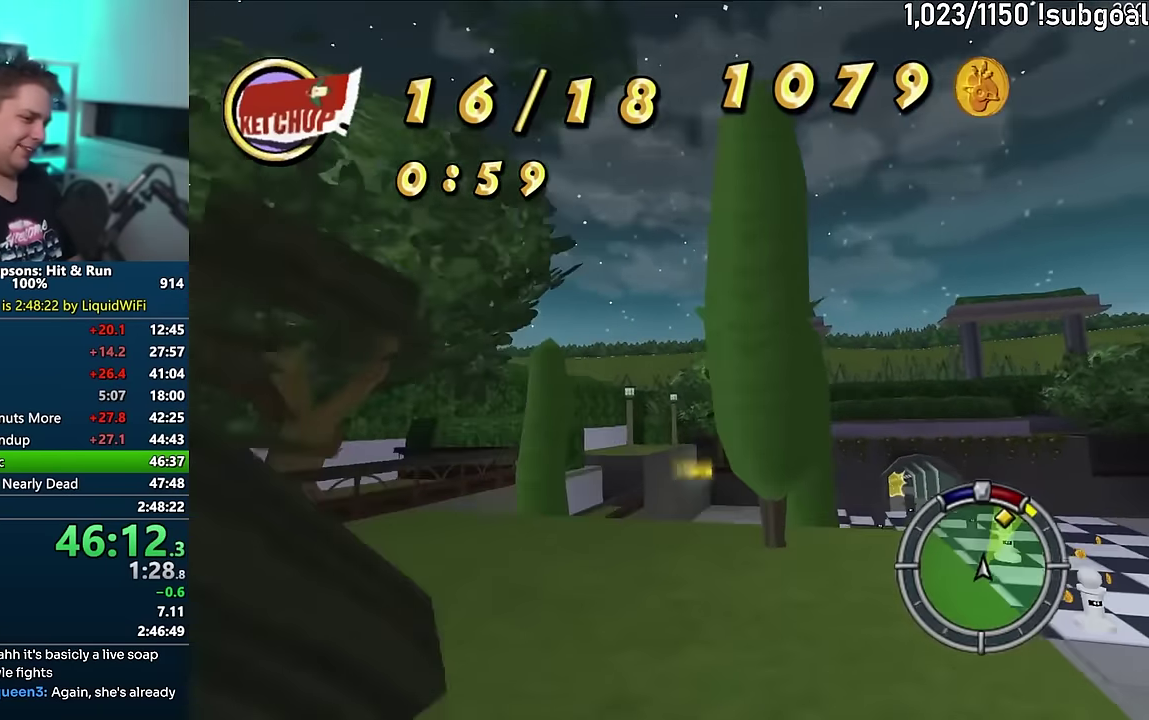
{"buttons": ["R1"], "events": [[217, "R1", "down"], [233, "CIRCLE", "down"], [350, "CIRCLE", "up"]]}
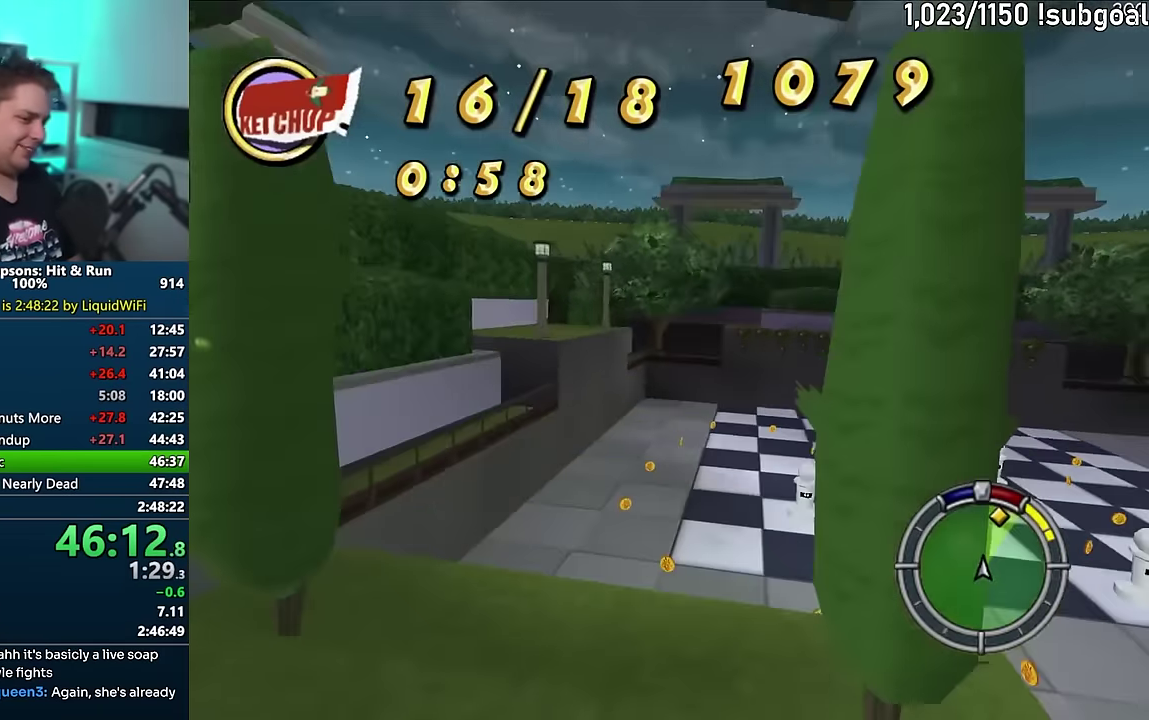
{"buttons": [], "events": [[33, "R1", "up"]]}
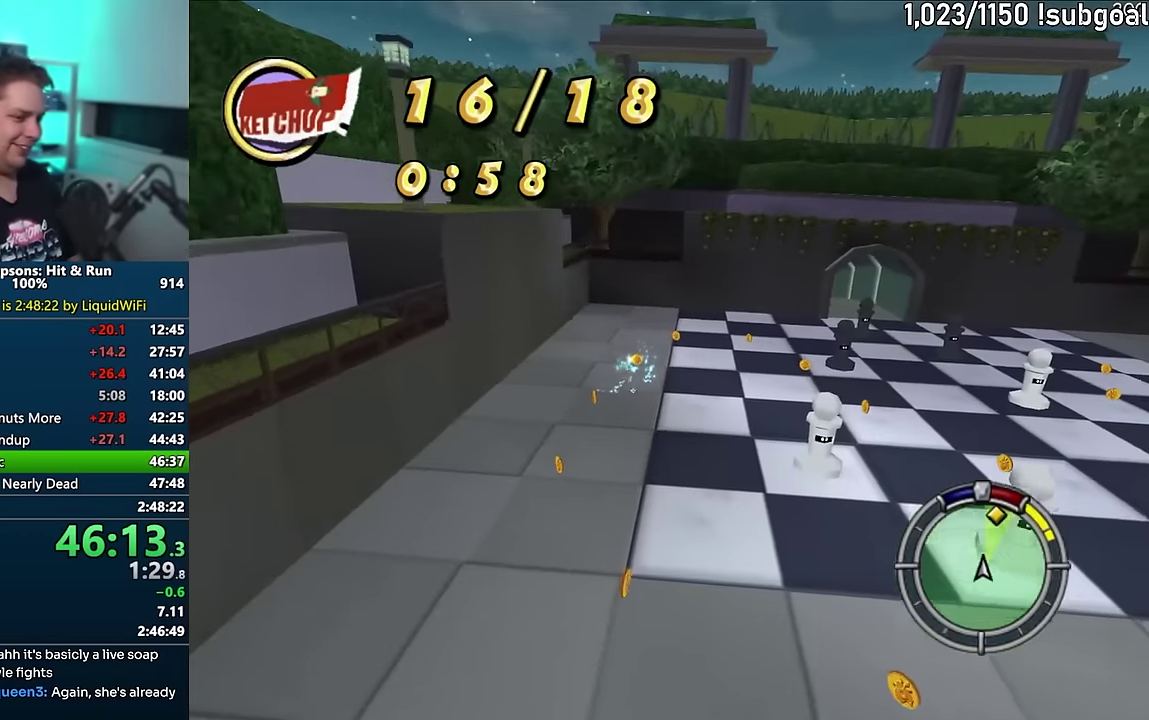
{"buttons": ["CROSS"], "events": [[267, "CROSS", "down"]]}
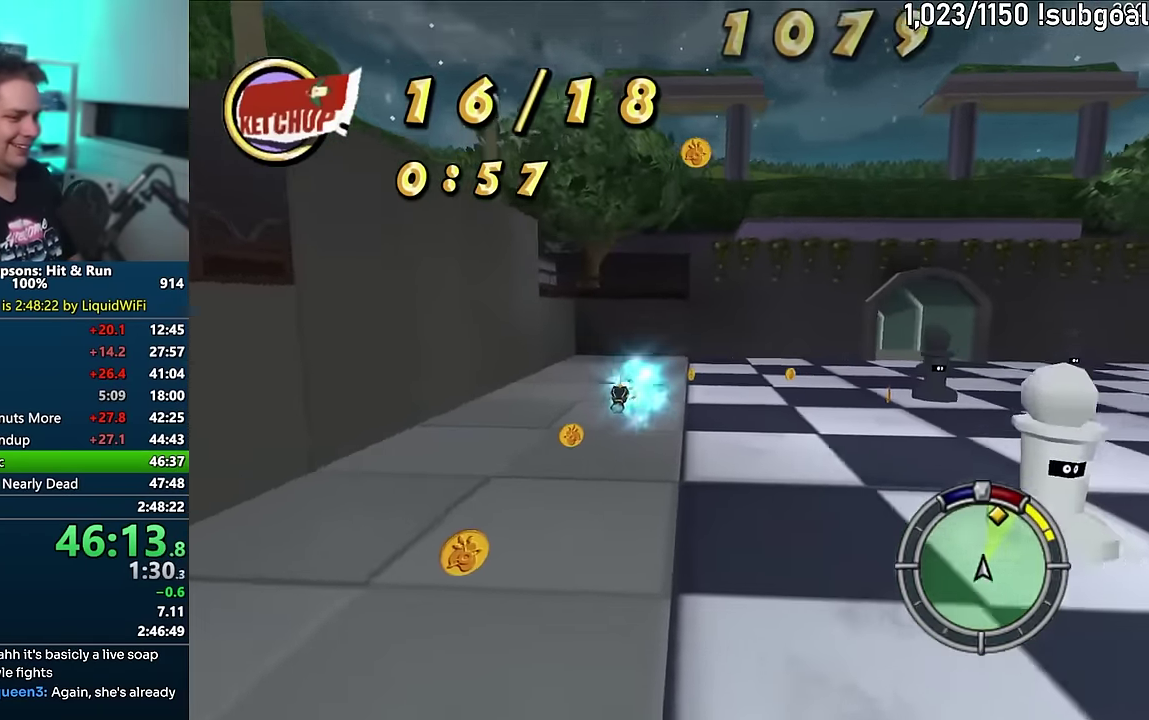
{"buttons": ["CROSS"], "events": []}
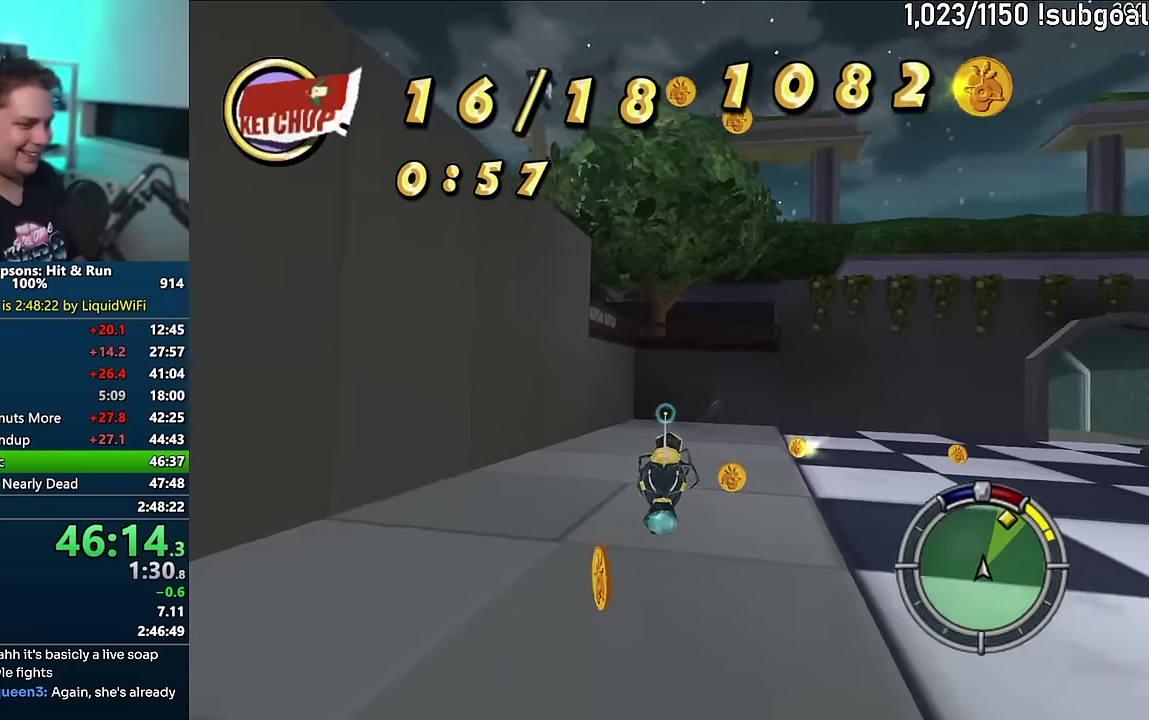
{"buttons": [], "events": [[416, "CROSS", "up"]]}
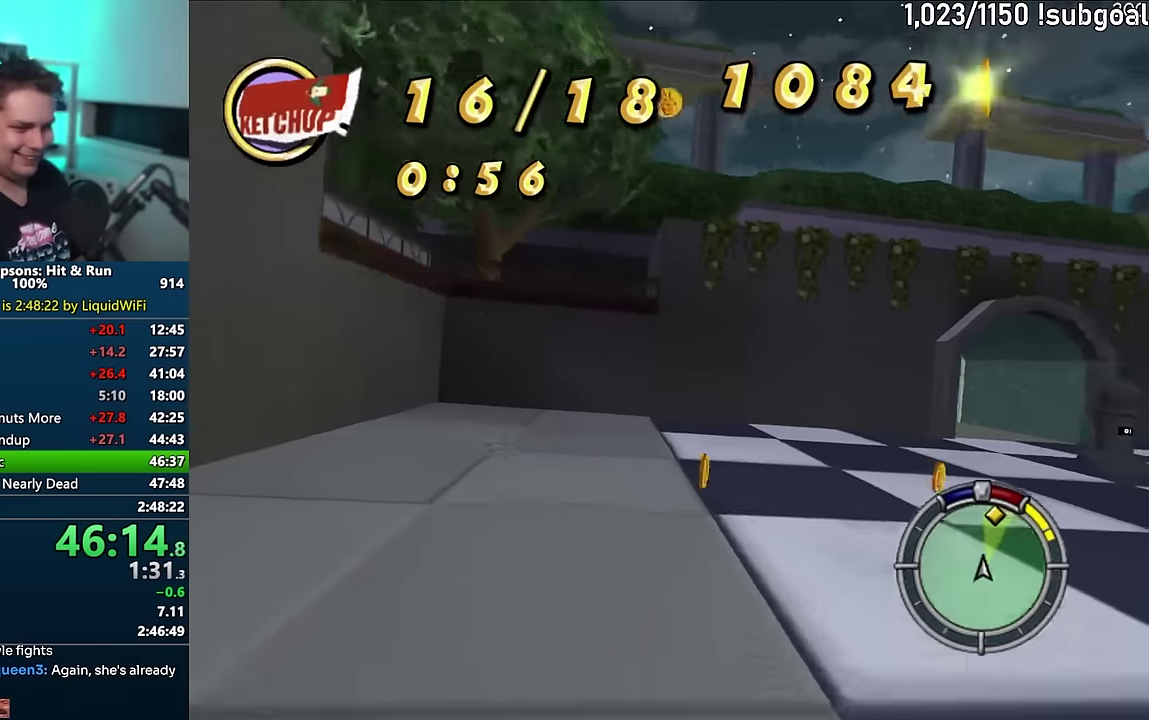
{"buttons": ["CROSS"], "events": [[133, "CIRCLE", "down"], [233, "CIRCLE", "up"], [316, "CROSS", "down"]]}
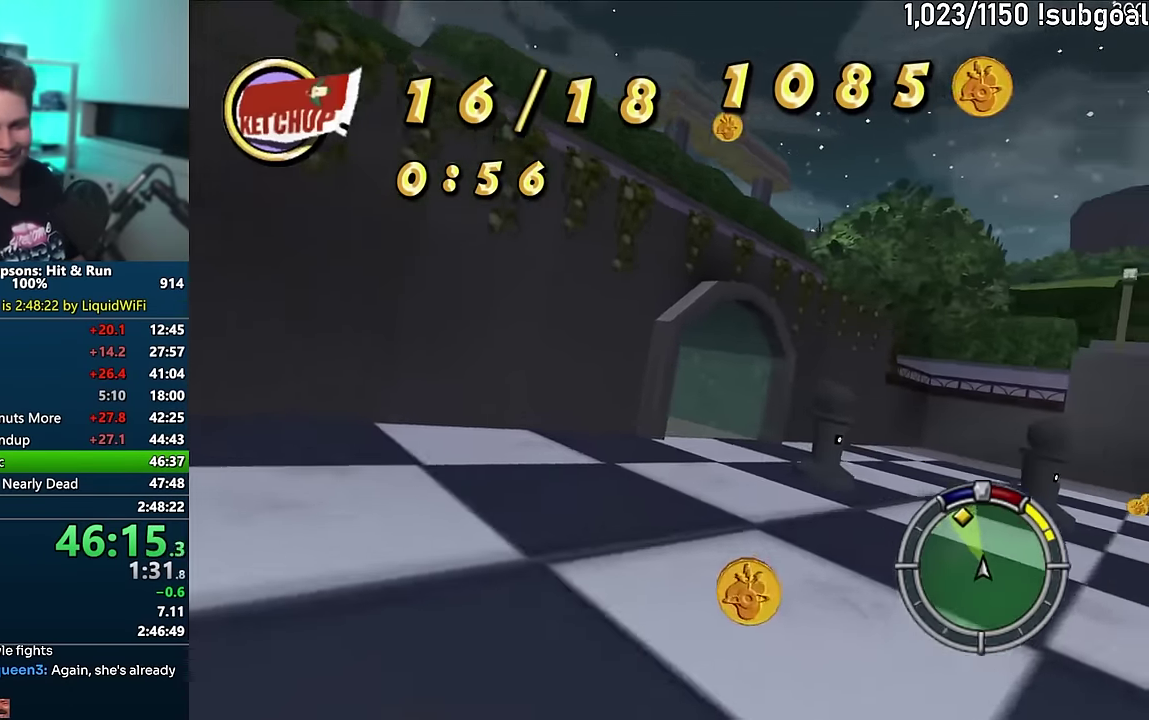
{"buttons": ["CROSS"], "events": []}
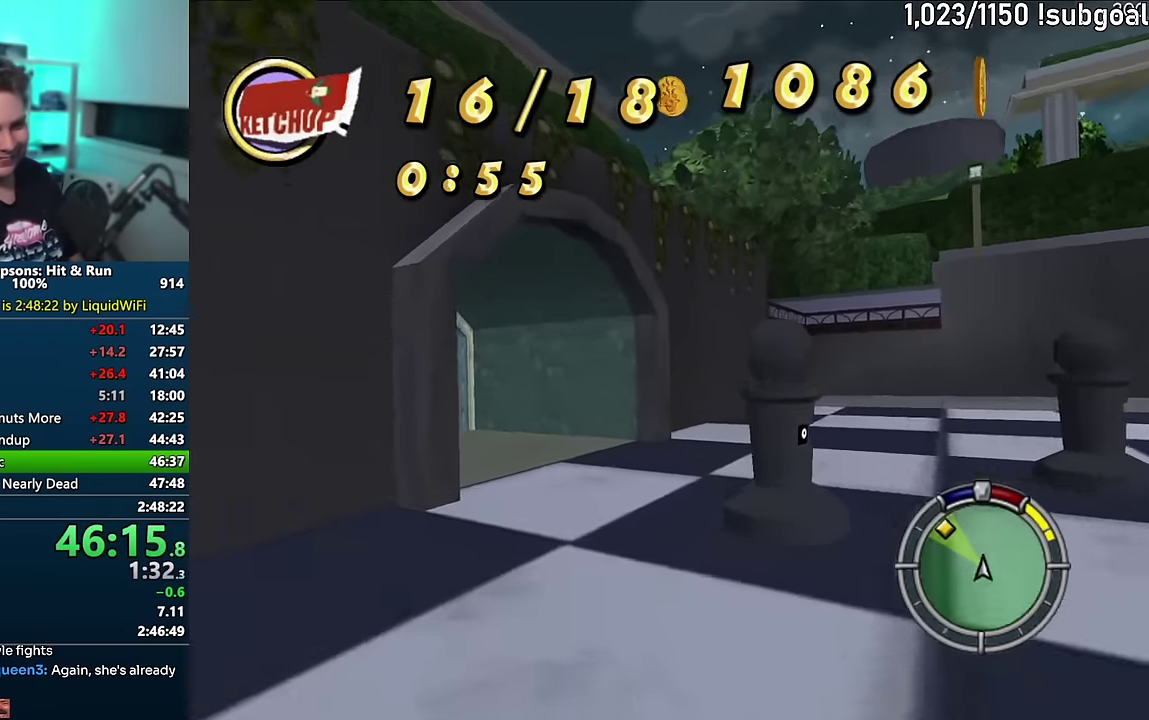
{"buttons": [], "events": [[33, "R1", "down"], [433, "CROSS", "up"], [433, "R1", "up"]]}
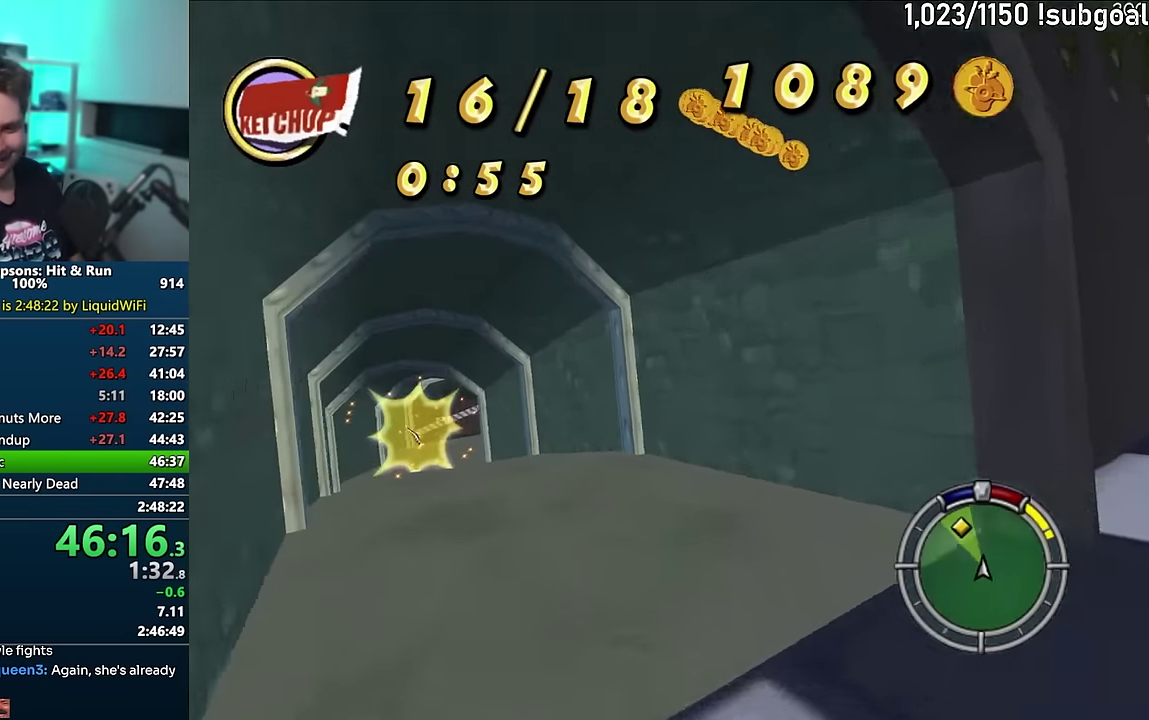
{"buttons": ["CROSS"], "events": [[133, "CROSS", "down"]]}
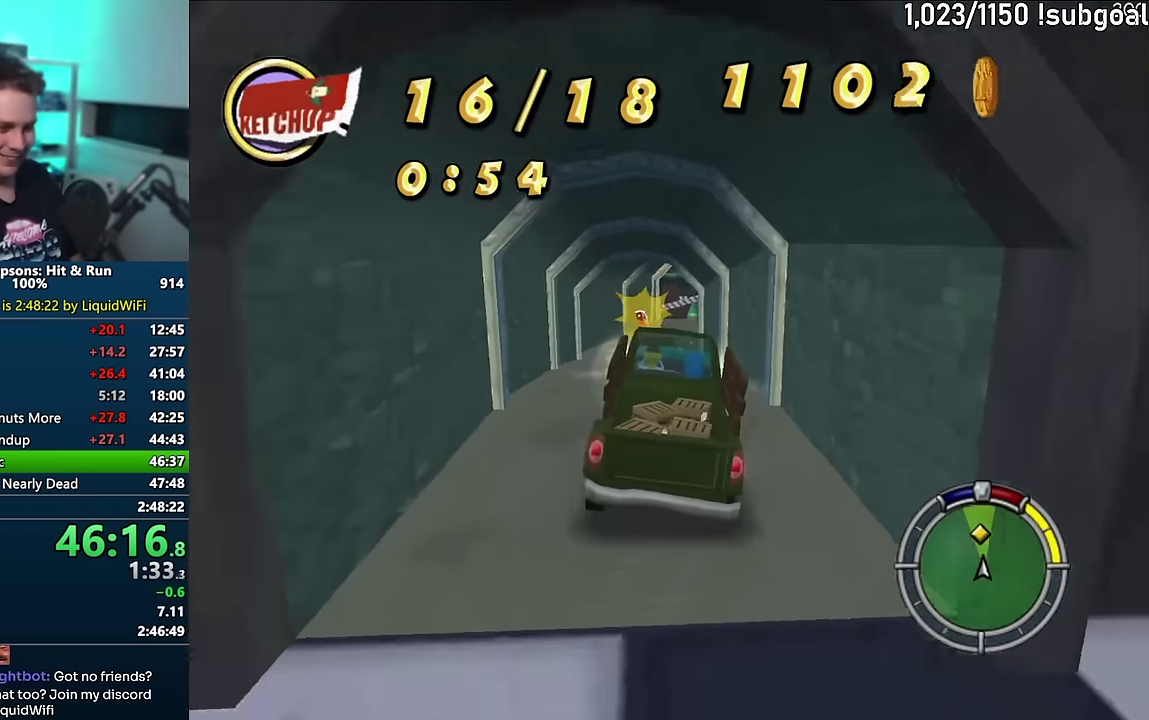
{"buttons": ["CROSS"], "events": []}
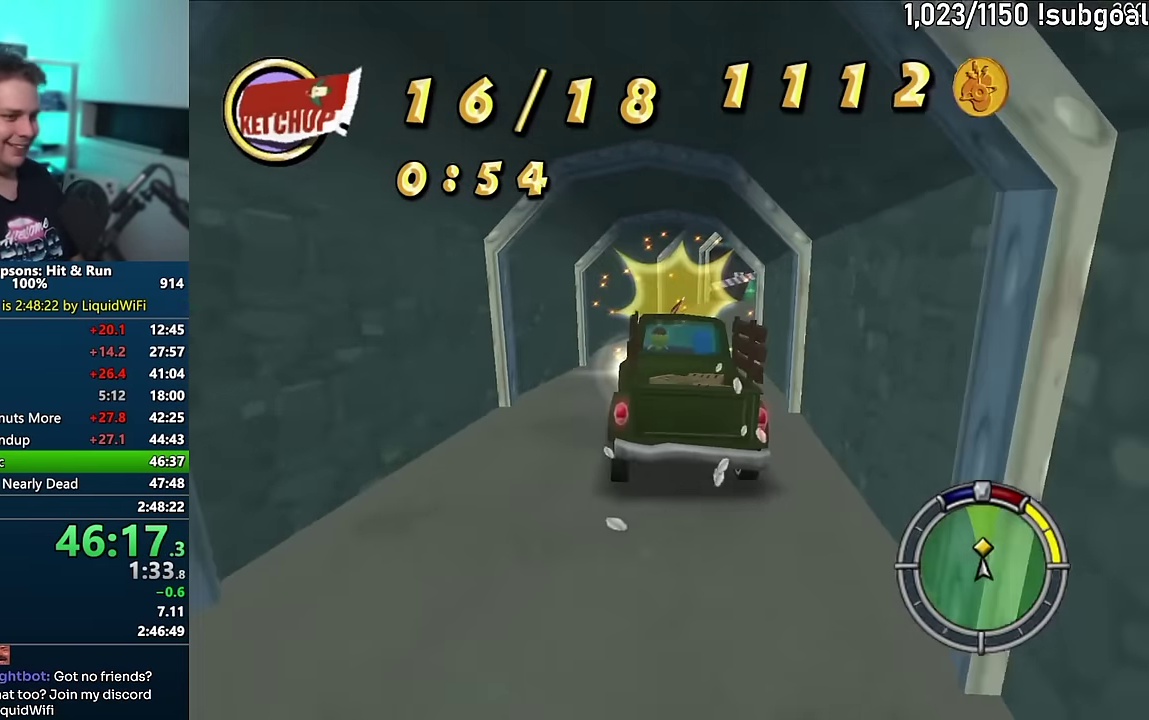
{"buttons": ["CROSS"], "events": []}